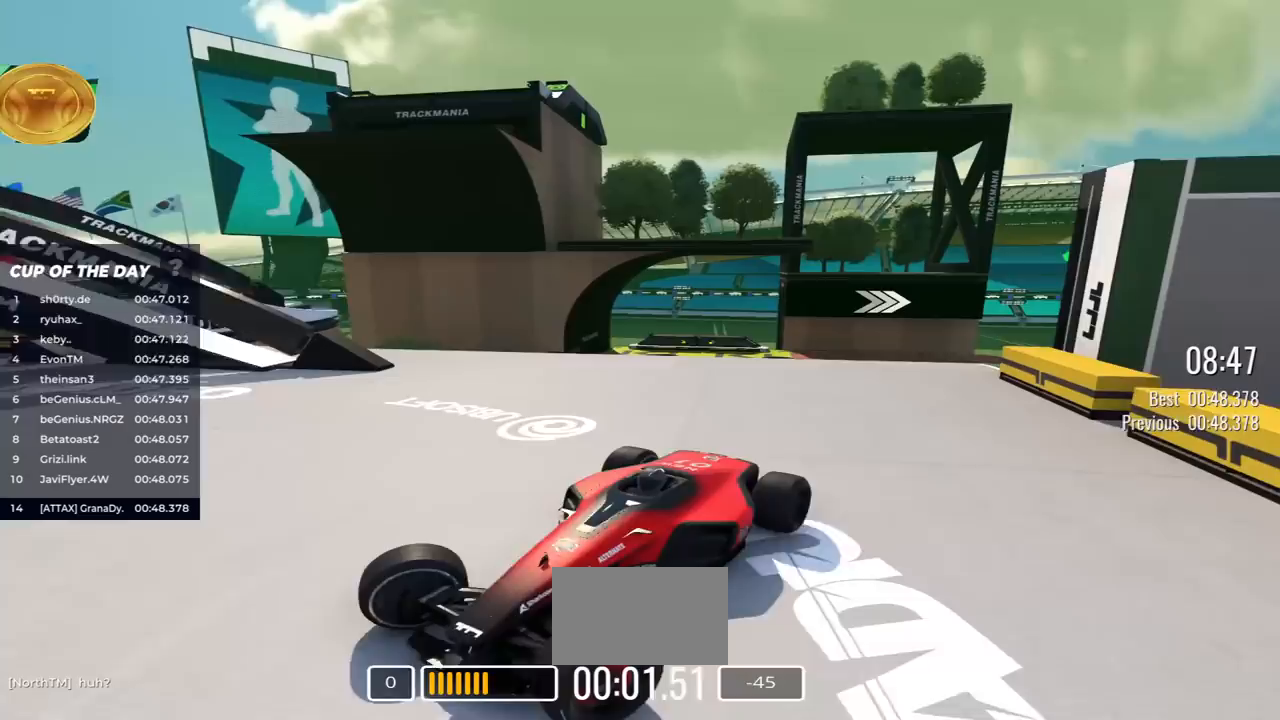
Gameplay with keyboard; each line is a JSON object with the keys held at the frame after it. "events" lists presses ("down") and releases ("up") of "down", "left", "right" and "up" between this image and that frame as [ms after this image, input, new state], when the widget could be followed in between. No other keys are recorded. Mouse input is not recorded.
{"keys": ["down"], "events": [[367, "right", "up"]]}
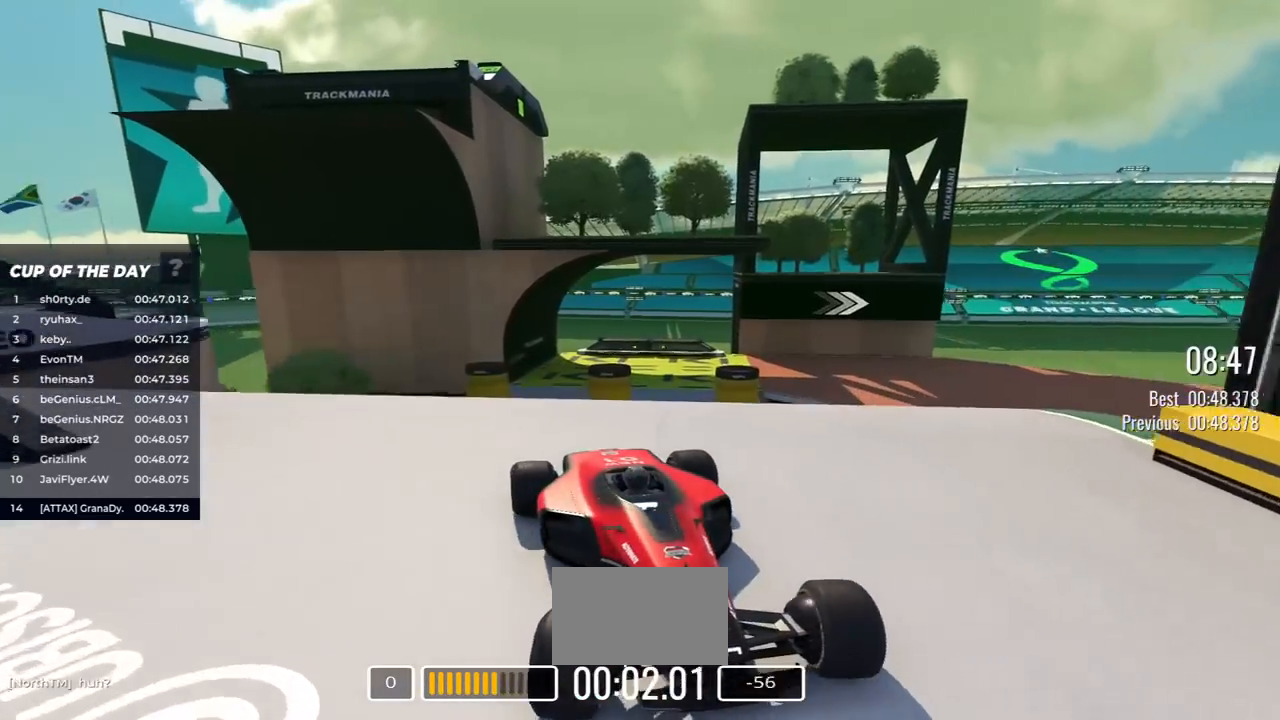
{"keys": ["down"], "events": []}
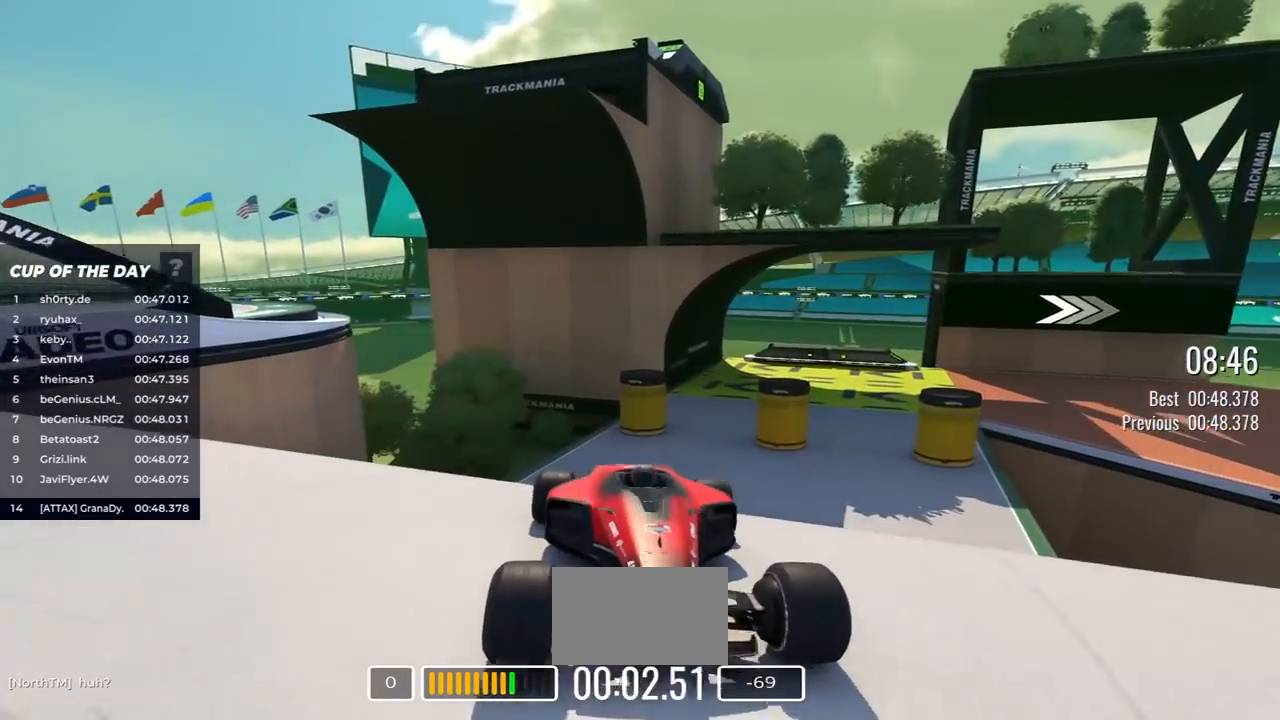
{"keys": ["down"], "events": [[217, "left", "down"], [333, "left", "up"]]}
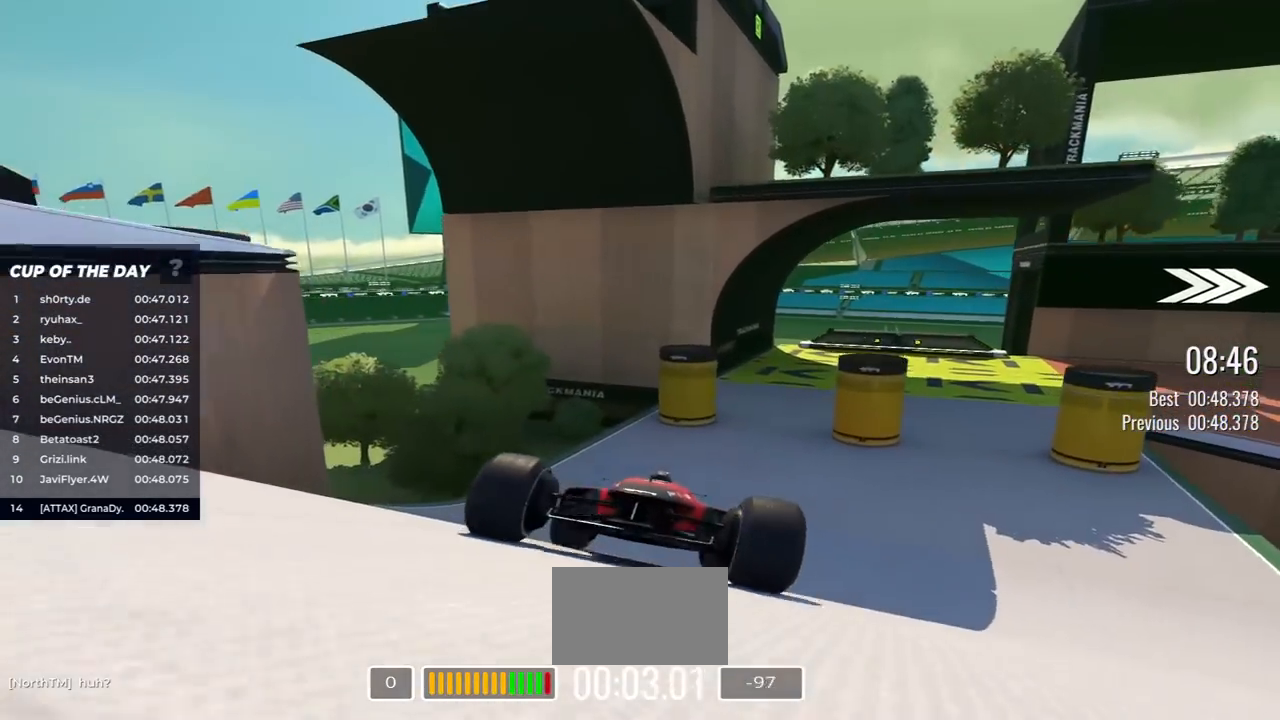
{"keys": ["down"], "events": []}
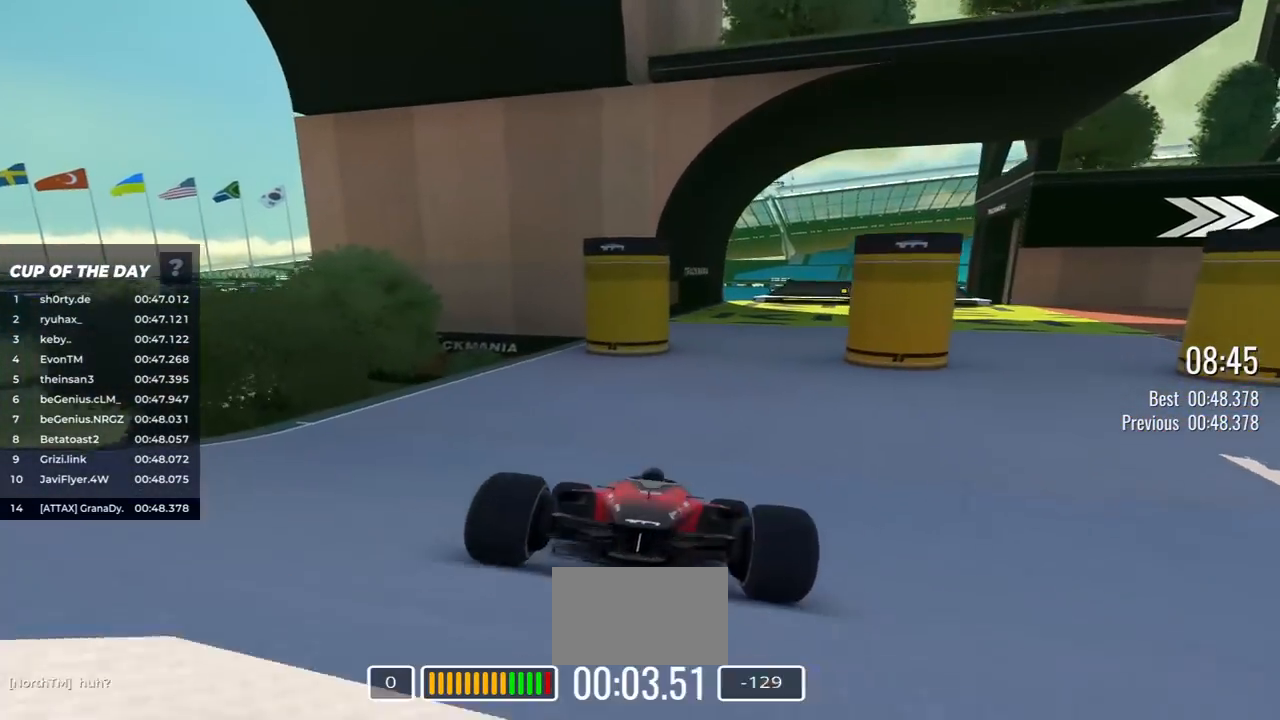
{"keys": ["down", "left"], "events": [[150, "left", "down"]]}
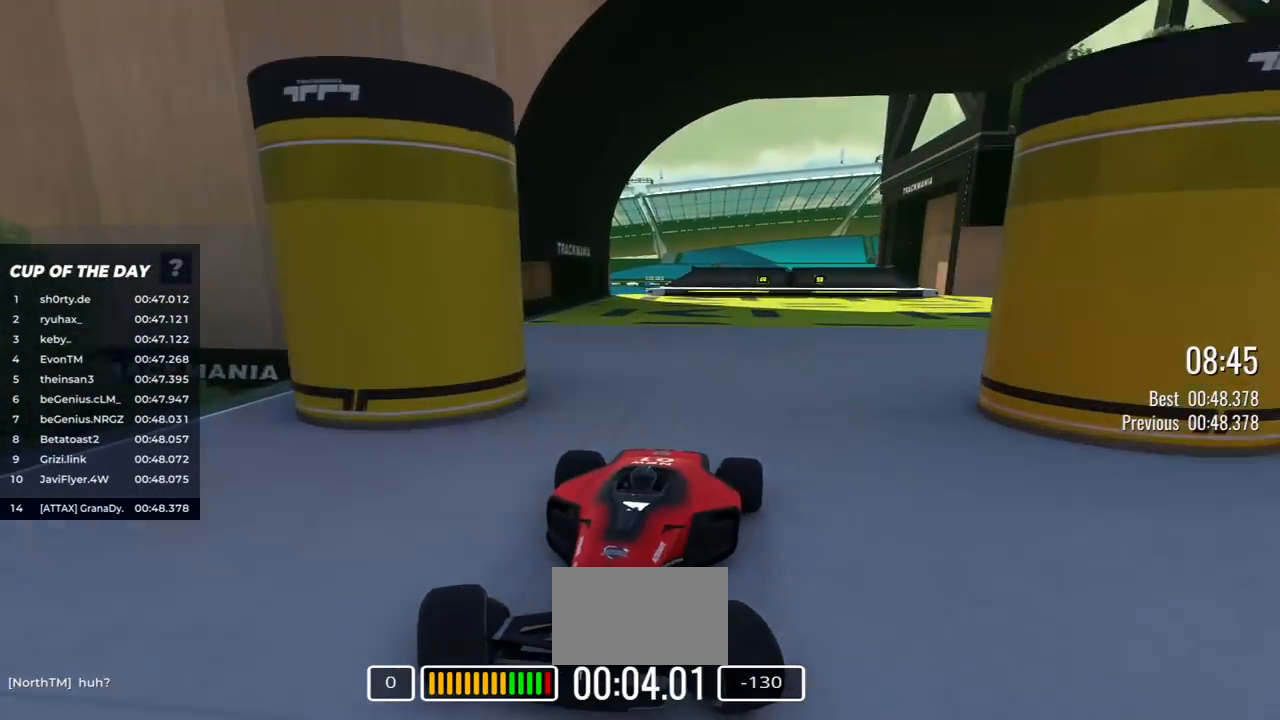
{"keys": ["down", "left"], "events": []}
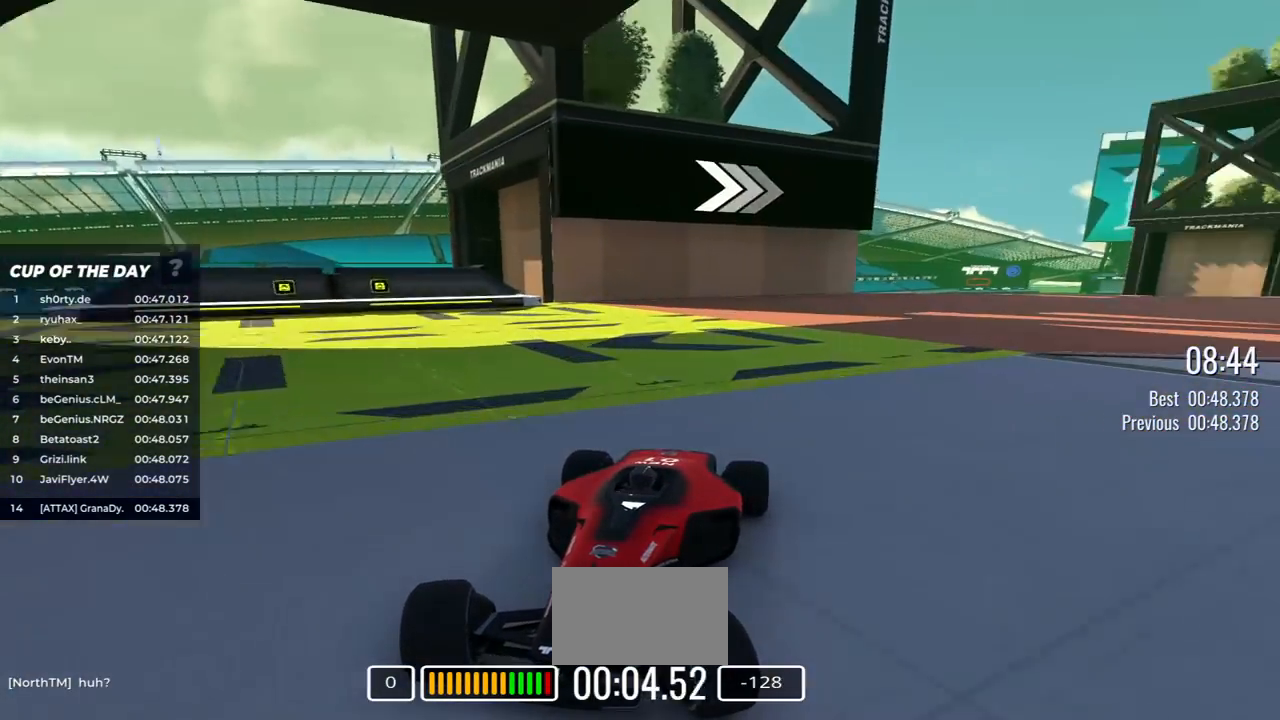
{"keys": ["down"], "events": [[400, "left", "up"]]}
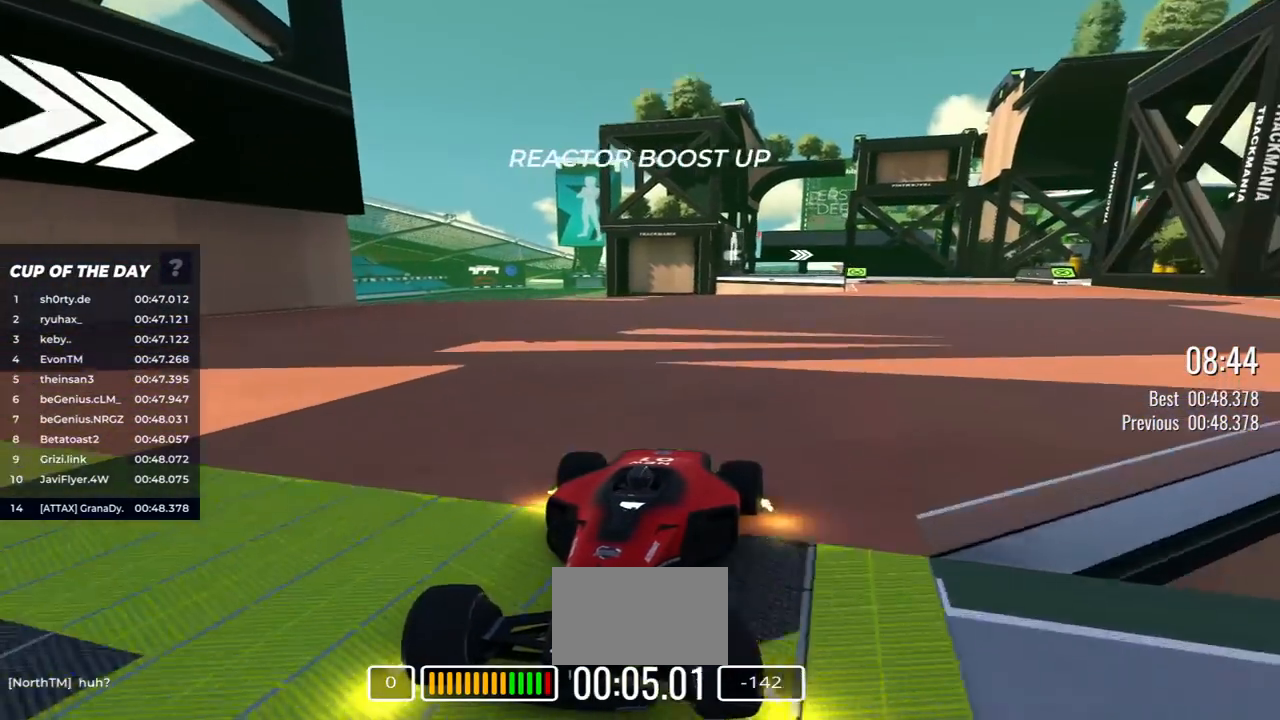
{"keys": ["down"], "events": [[17, "left", "down"], [133, "left", "up"], [417, "left", "down"], [500, "left", "up"]]}
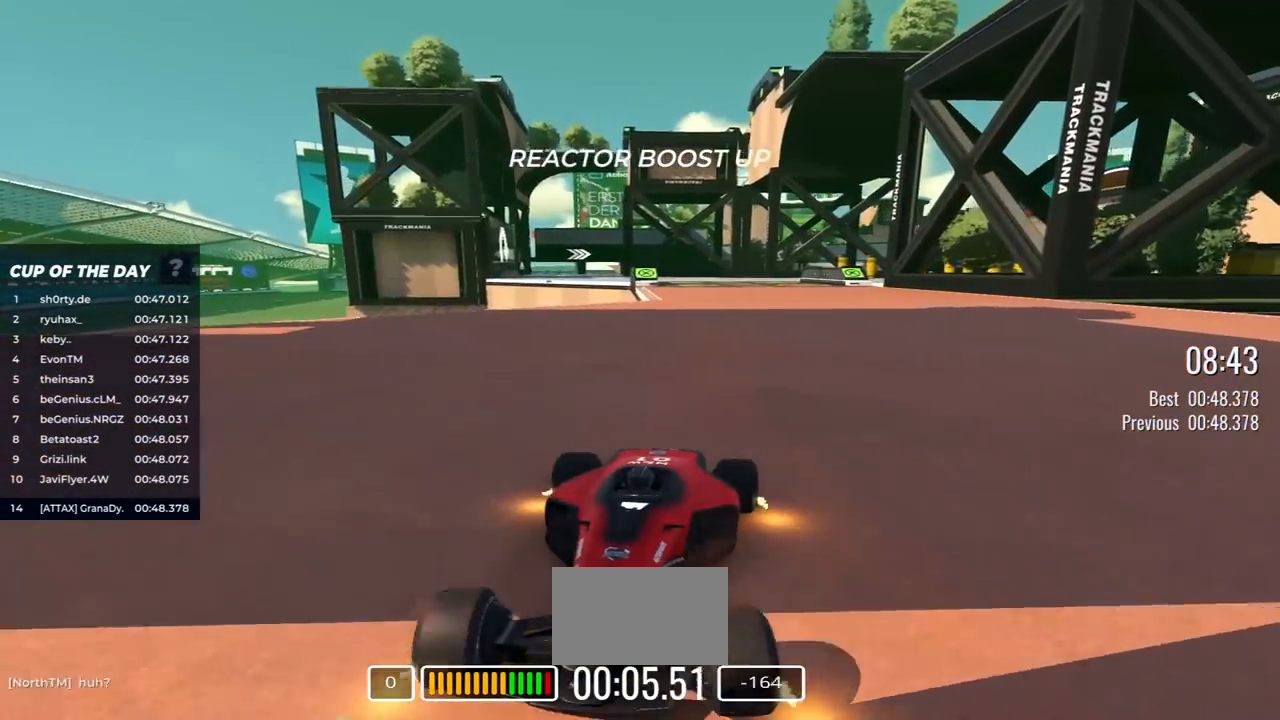
{"keys": ["down", "right"], "events": [[433, "right", "down"]]}
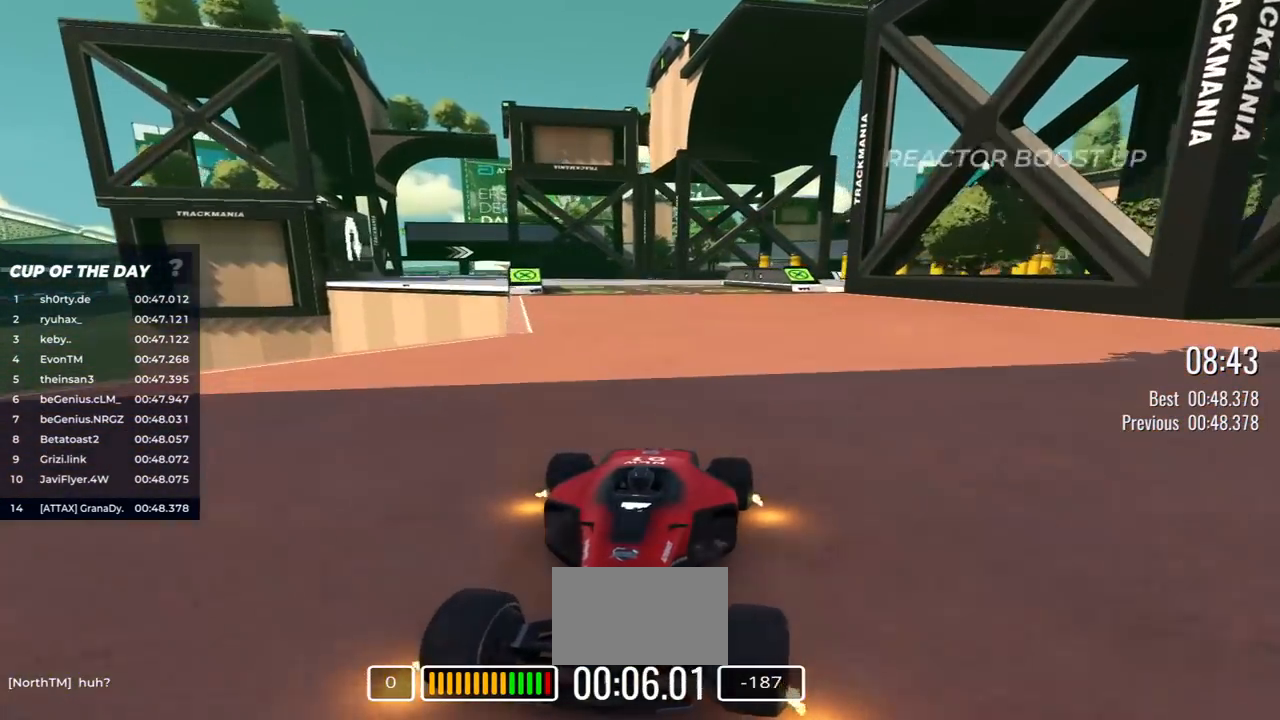
{"keys": ["down"], "events": [[100, "right", "up"], [383, "right", "down"], [467, "right", "up"]]}
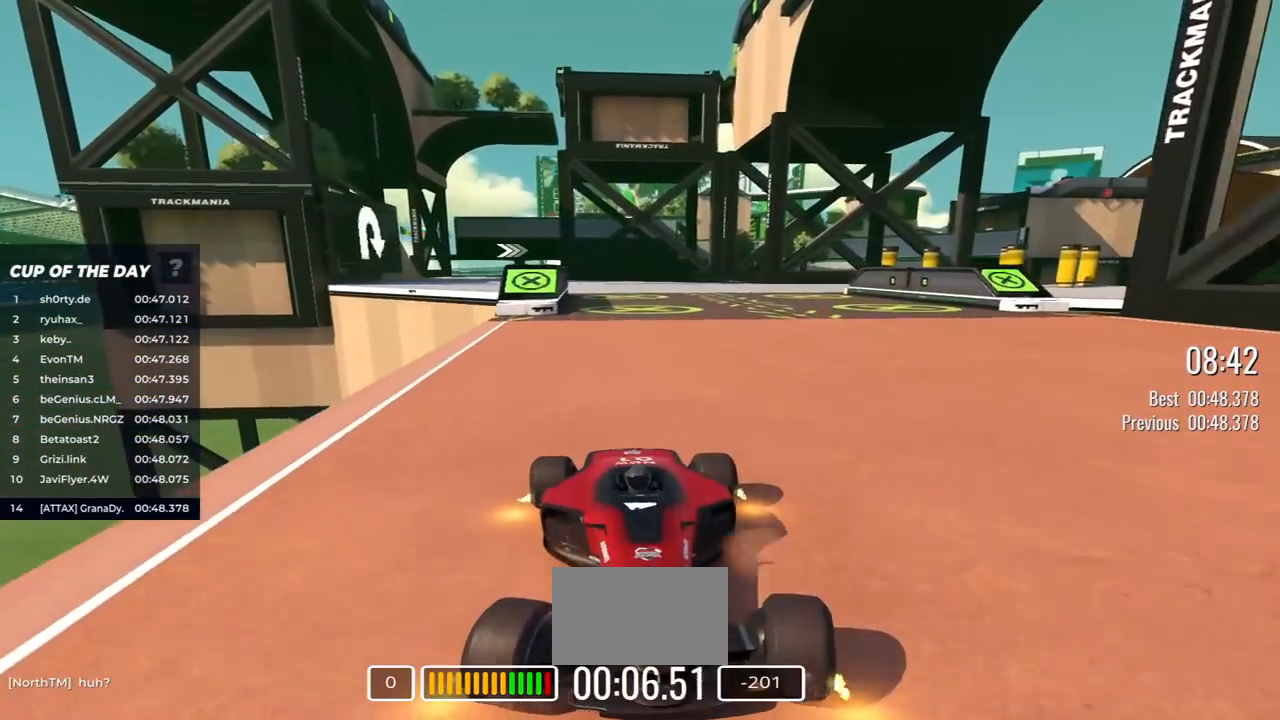
{"keys": ["down", "right"], "events": [[83, "left", "down"], [250, "left", "up"], [383, "right", "down"]]}
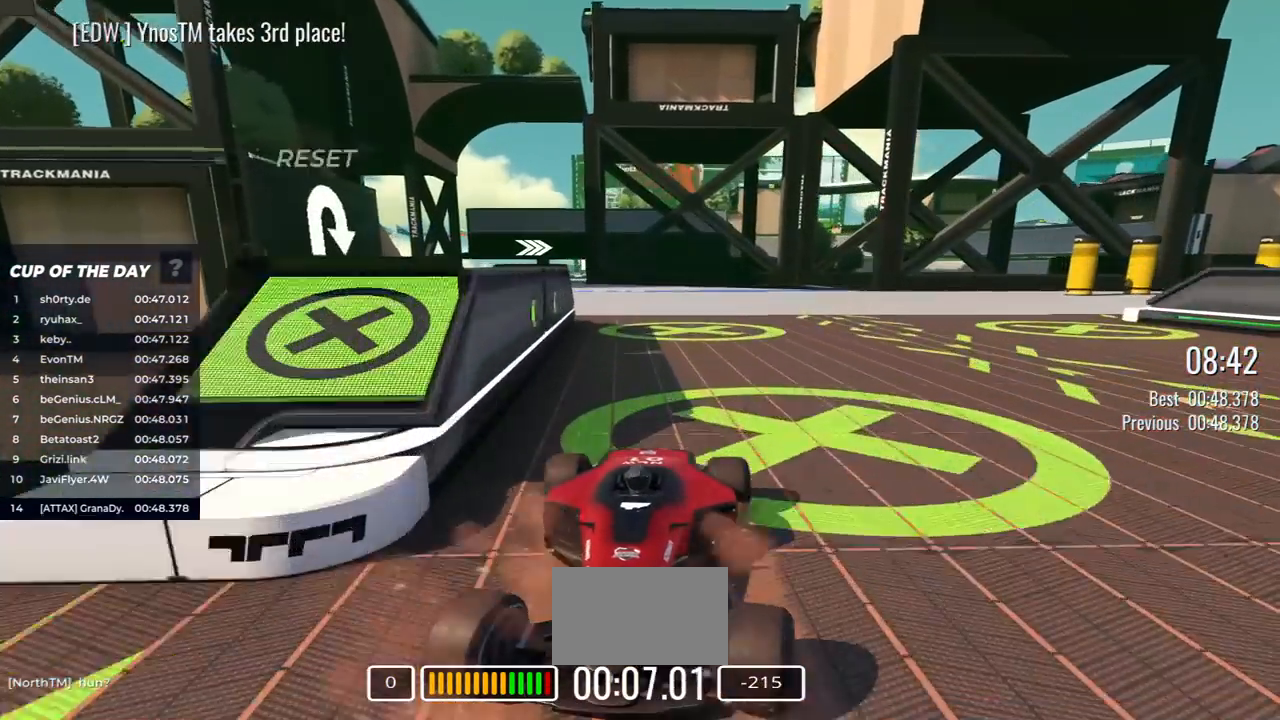
{"keys": ["down"], "events": [[100, "right", "up"], [300, "right", "down"], [383, "right", "up"]]}
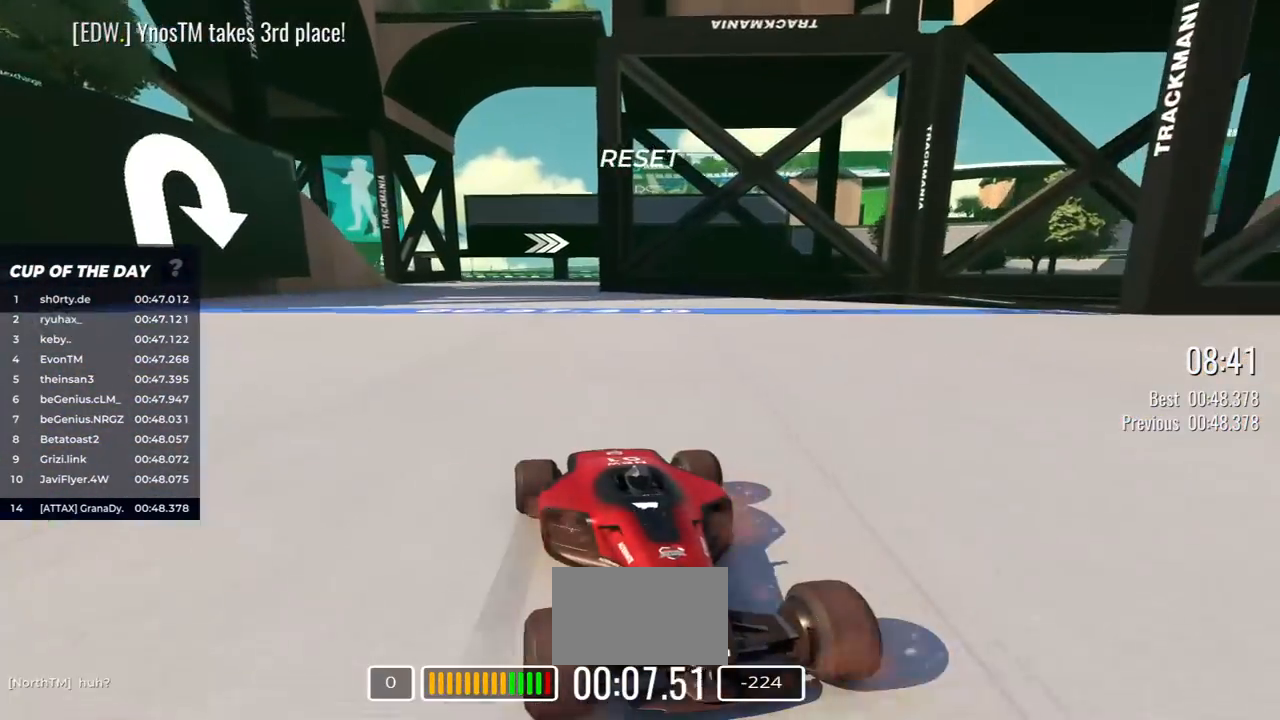
{"keys": ["down"], "events": [[183, "right", "down"], [250, "right", "up"], [333, "right", "down"], [433, "right", "up"]]}
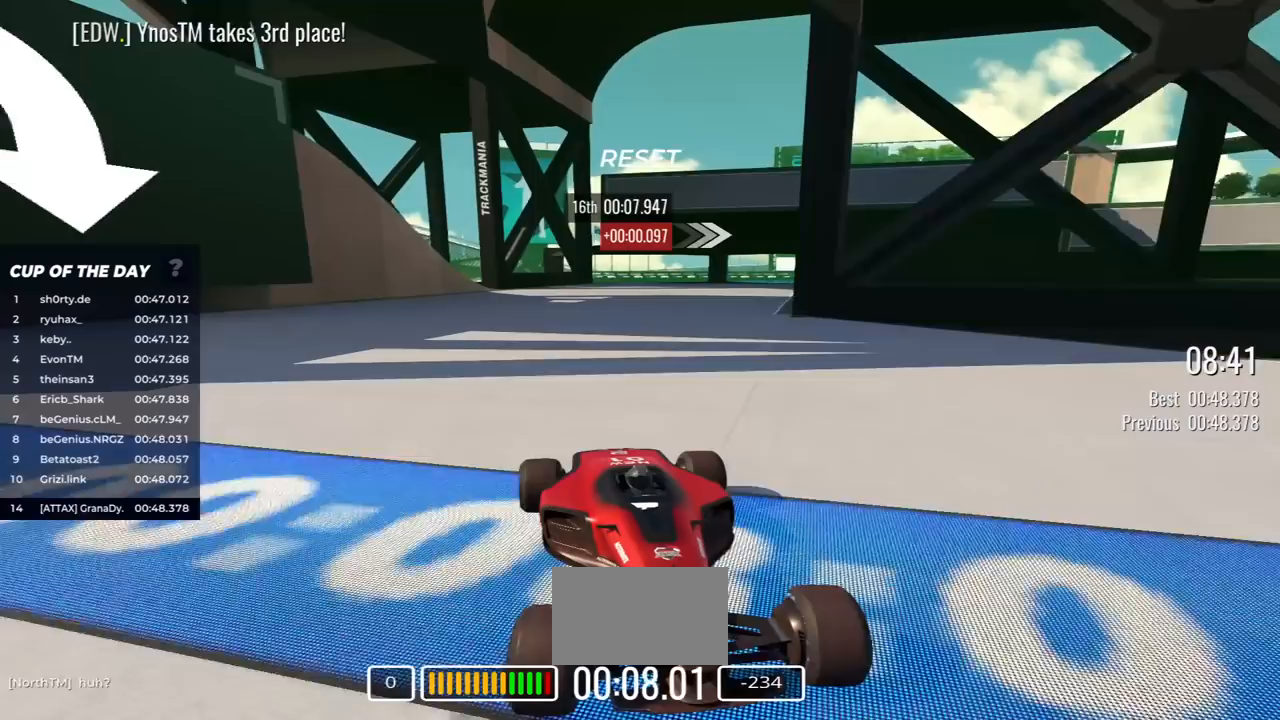
{"keys": ["down", "left"], "events": [[83, "left", "down"]]}
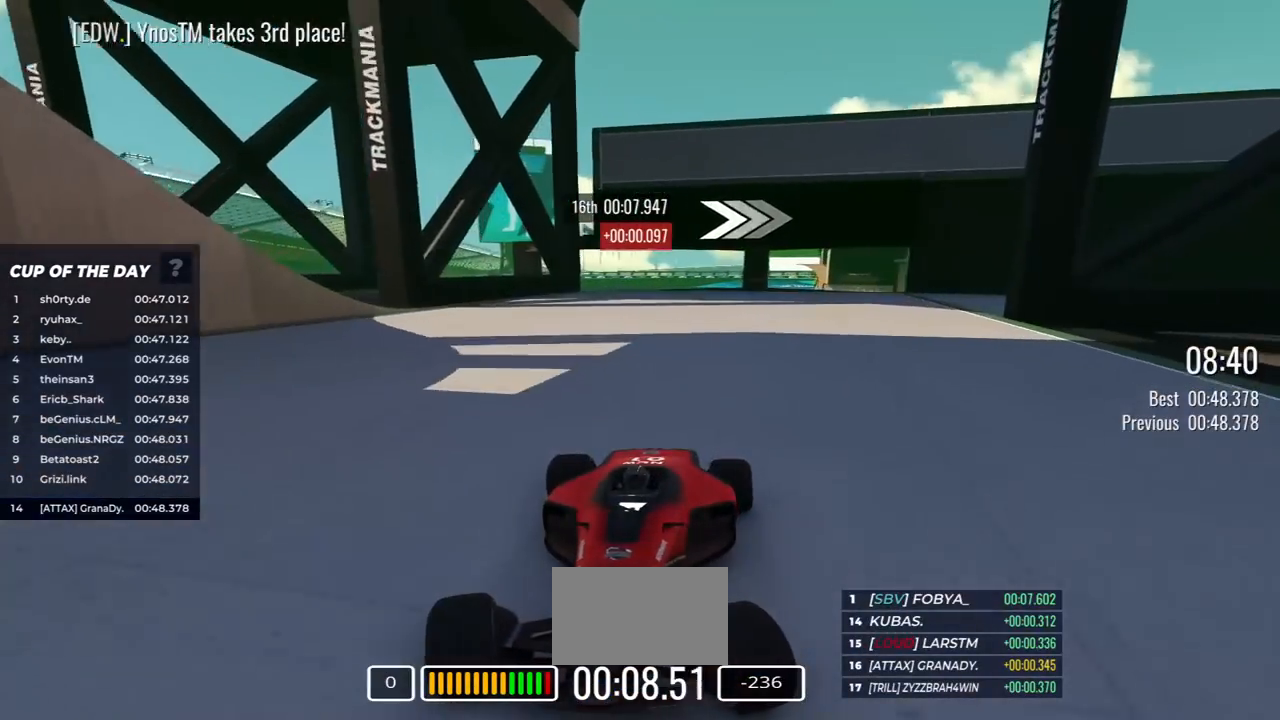
{"keys": ["down", "left"], "events": []}
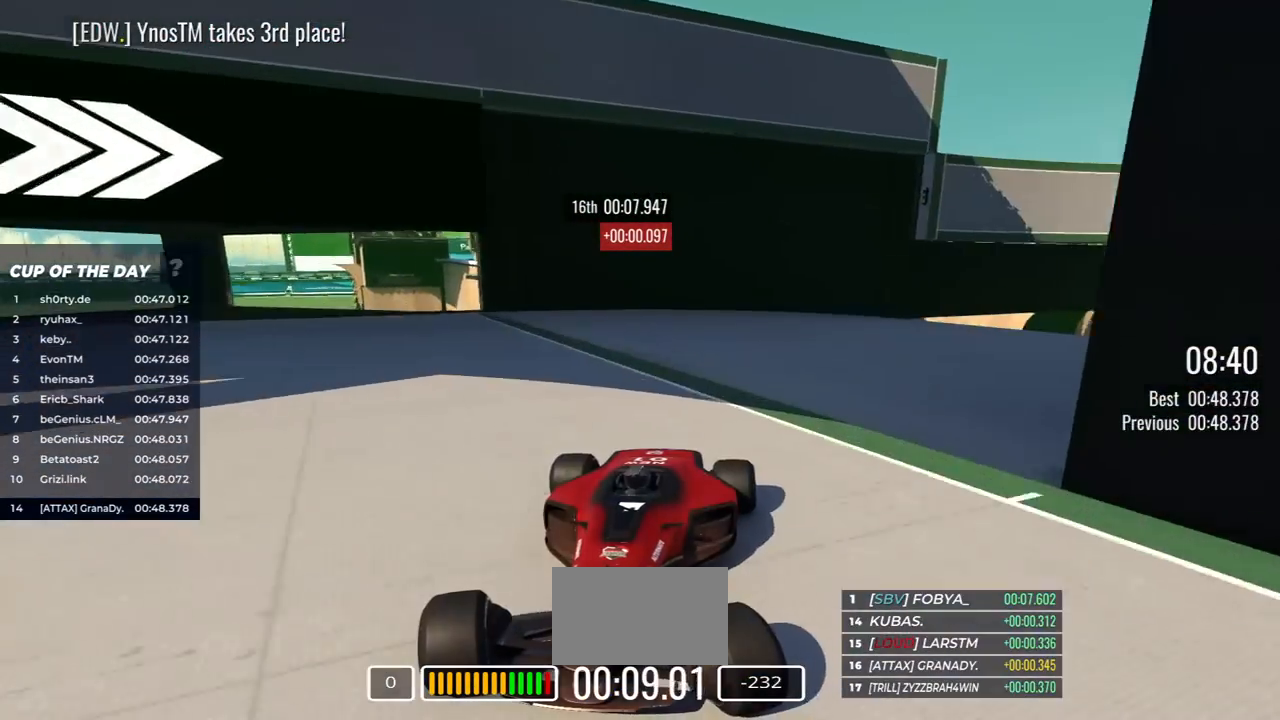
{"keys": ["down", "left"], "events": []}
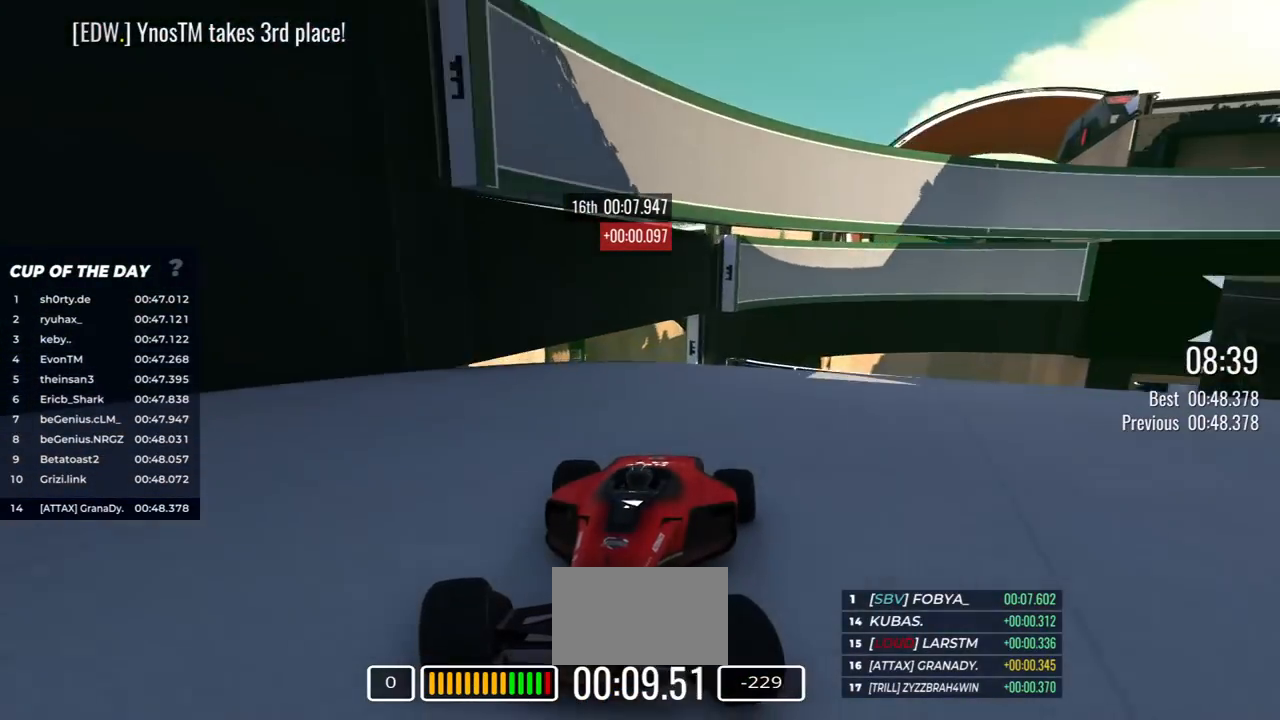
{"keys": ["down"], "events": [[450, "left", "up"]]}
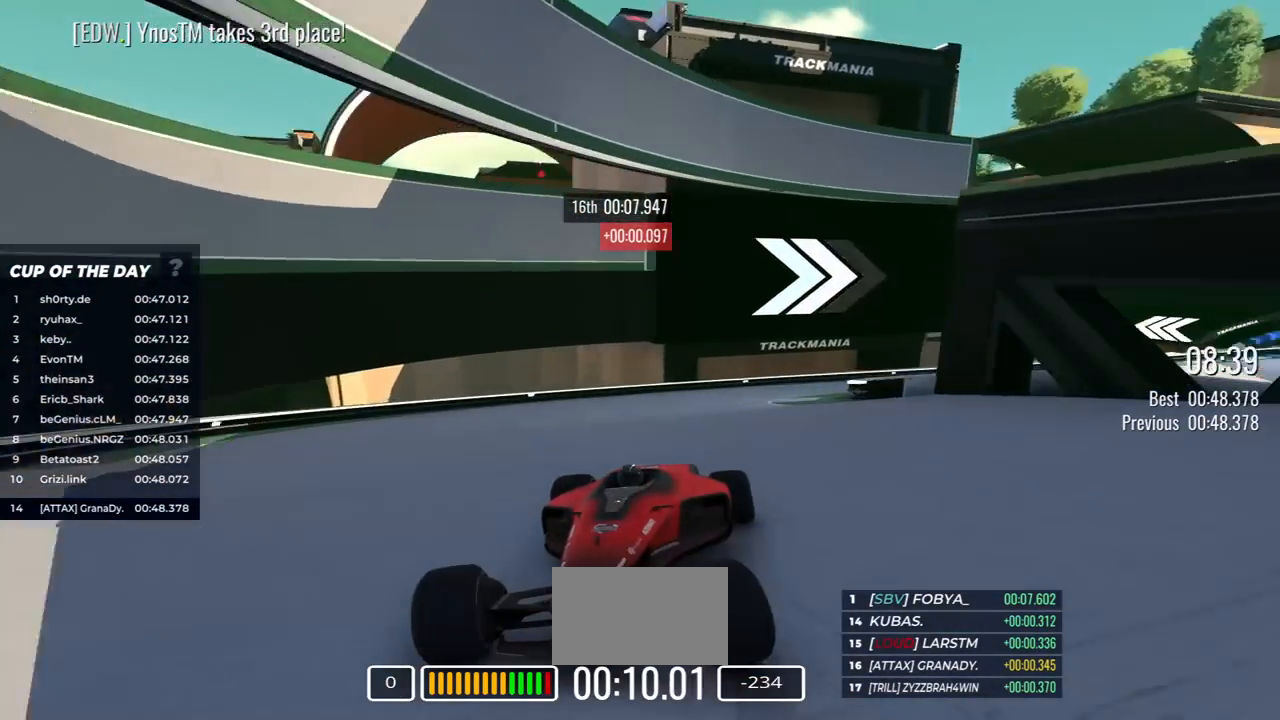
{"keys": ["down"], "events": [[67, "left", "down"], [500, "left", "up"]]}
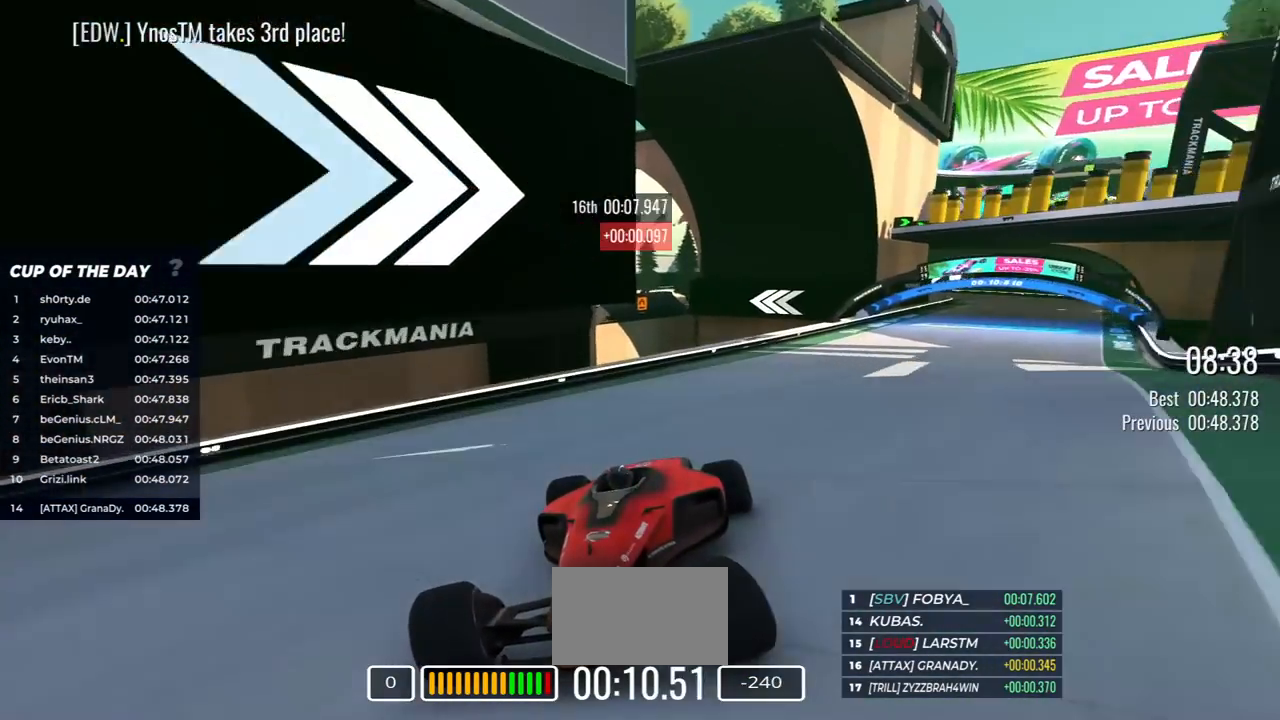
{"keys": ["down"], "events": [[100, "left", "down"], [200, "left", "up"], [333, "left", "down"], [450, "left", "up"]]}
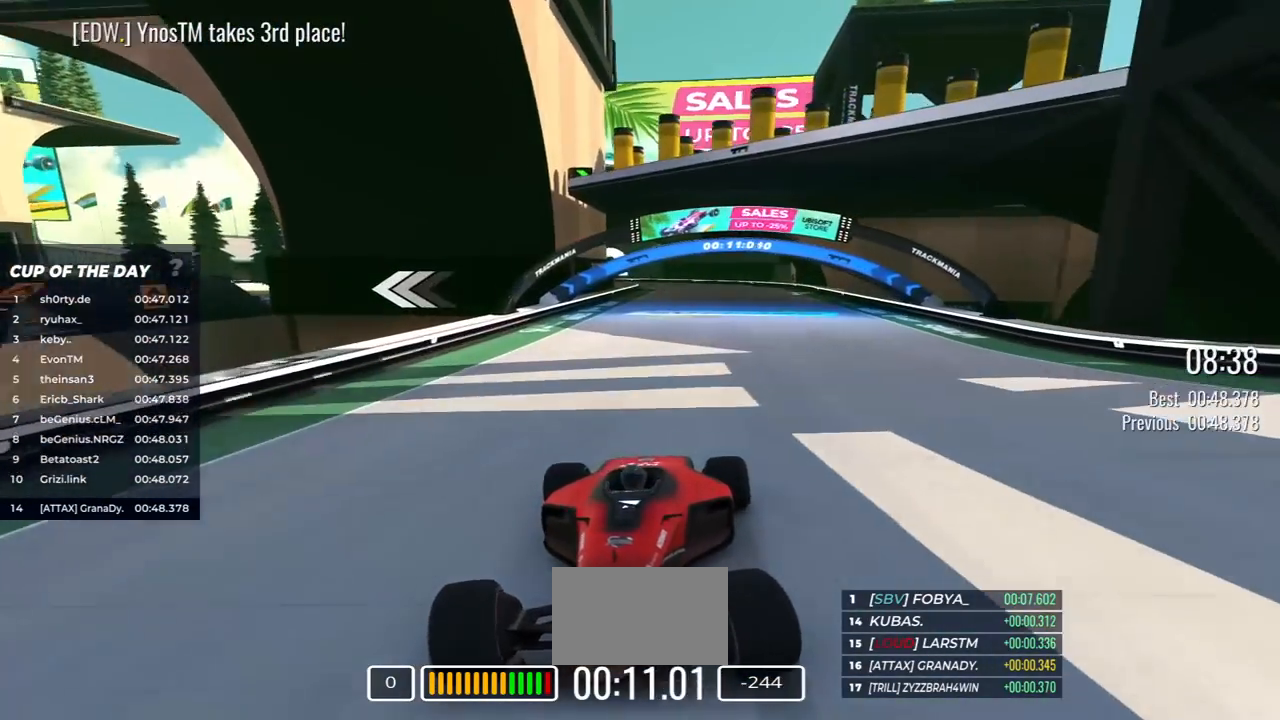
{"keys": [], "events": [[267, "down", "up"]]}
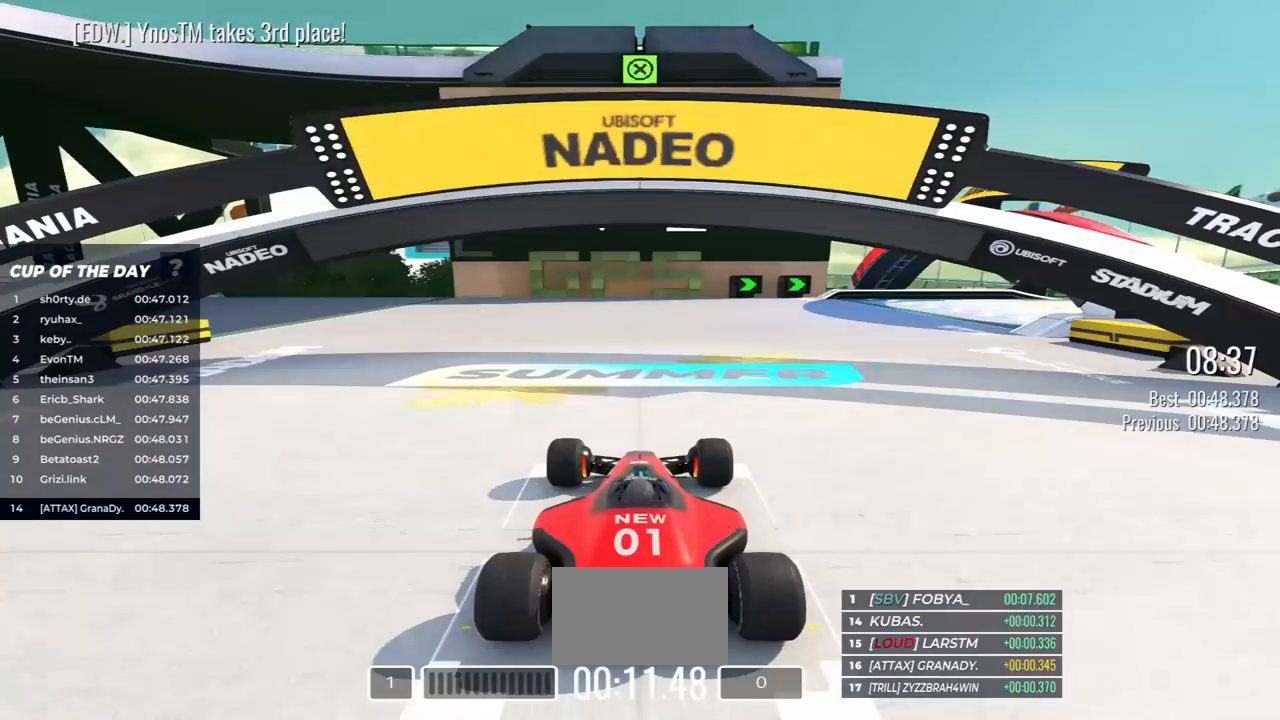
{"keys": [], "events": []}
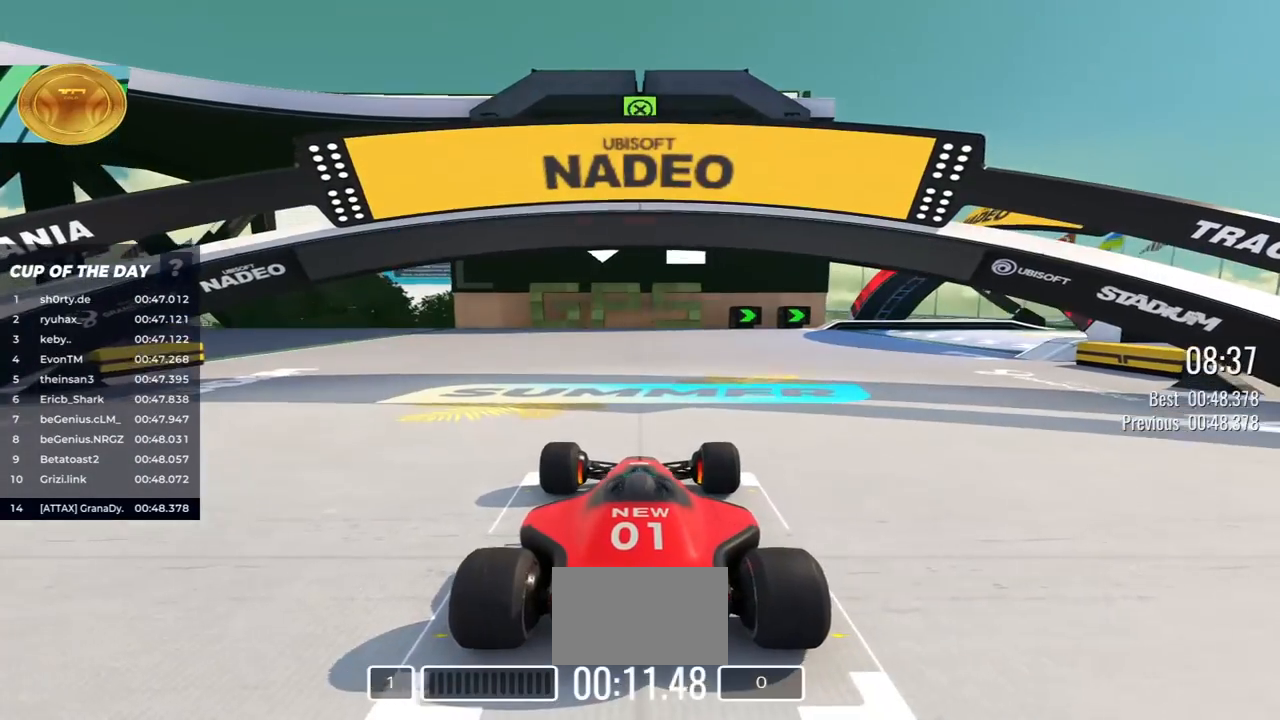
{"keys": [], "events": []}
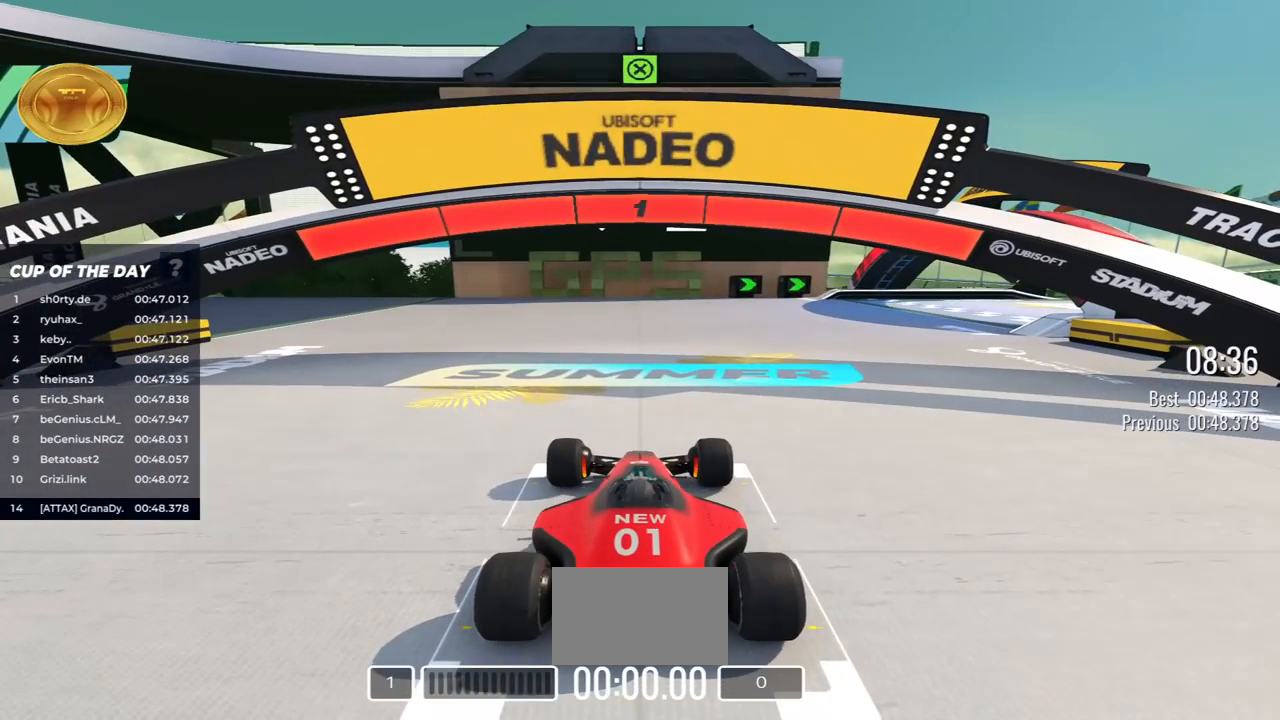
{"keys": ["down", "right"], "events": [[483, "down", "down"], [483, "right", "down"]]}
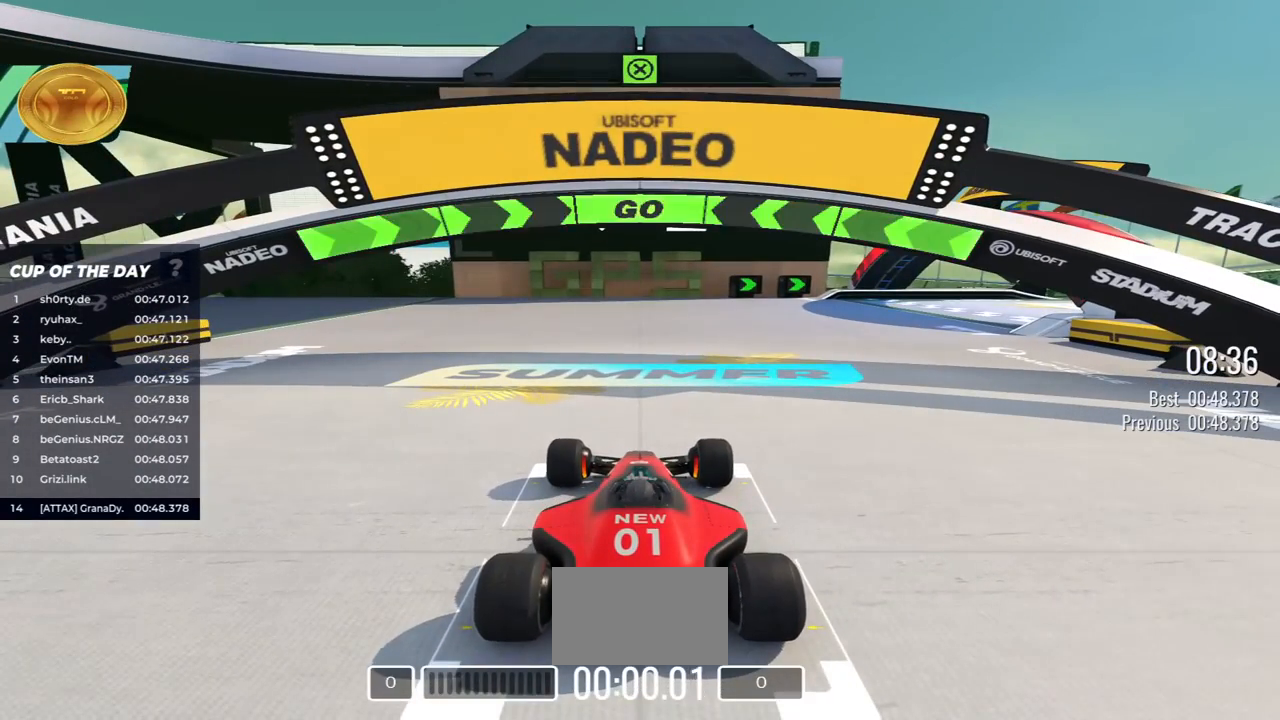
{"keys": ["down", "left", "right"], "events": [[267, "up", "down"], [283, "left", "down"], [367, "up", "up"], [433, "up", "down"], [483, "up", "up"]]}